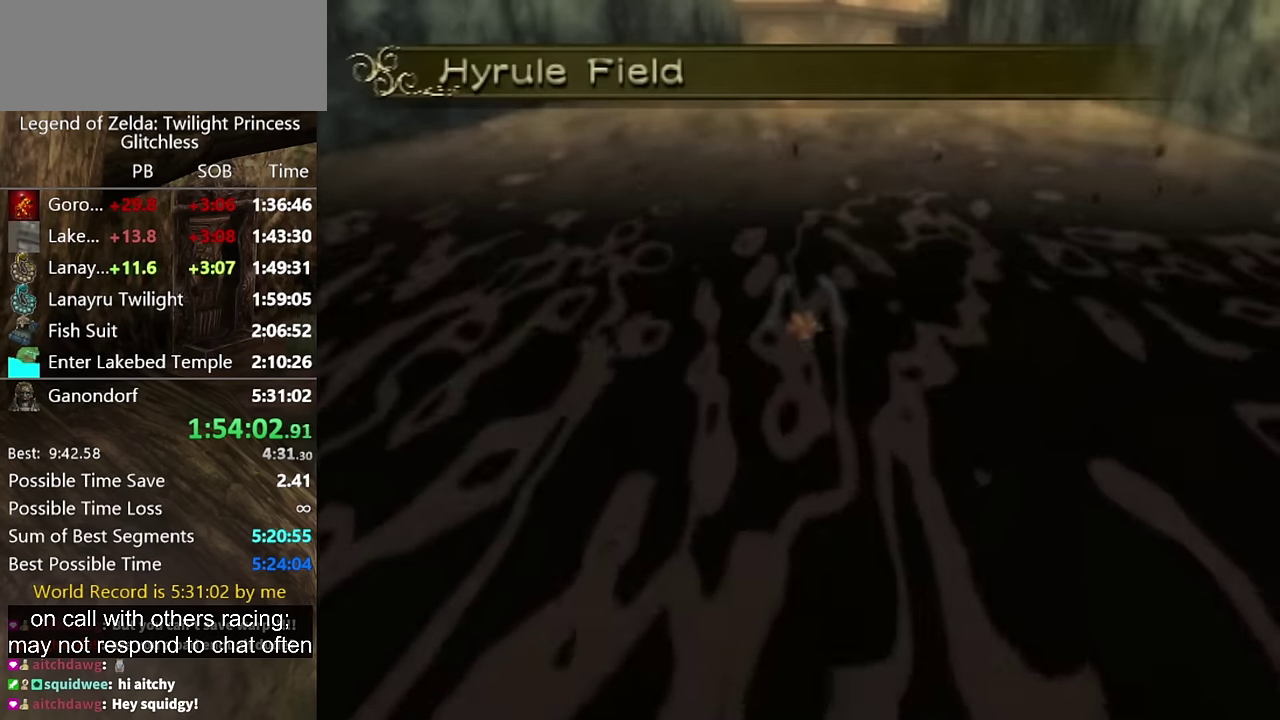
Gameplay with a controller (Nintendo layout); each line is a JSON object with the inputs held at the frame after it. "events" lists button and stick changes between this image and that frame as [ms after this image, input, new state], when the widget could be followed in between. Not read: L2 L3 R1 R2 R3.
{"buttons": ["A"], "left_stick": "up", "right_stick": "center", "events": [[33, "A", "down"], [133, "A", "up"], [200, "A", "down"], [267, "A", "up"], [433, "A", "down"]]}
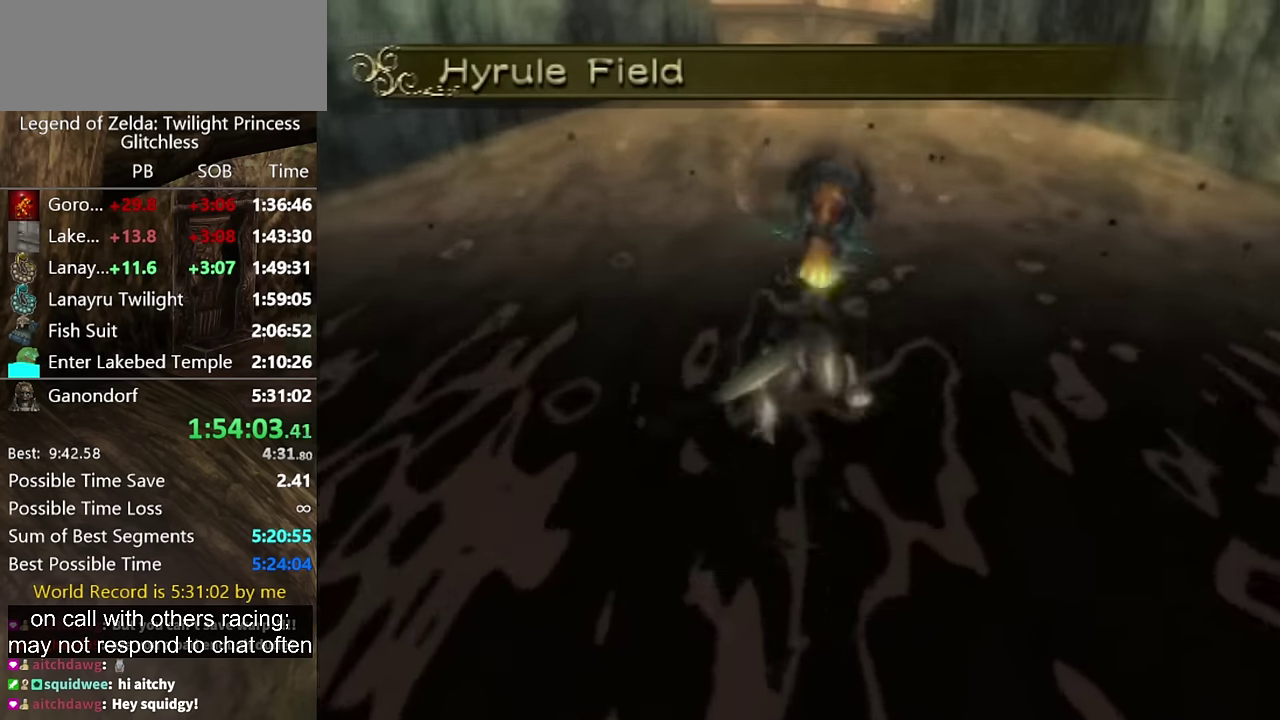
{"buttons": [], "left_stick": "up", "right_stick": "center", "events": [[33, "A", "up"], [267, "right_stick", "down"], [400, "right_stick", "center"]]}
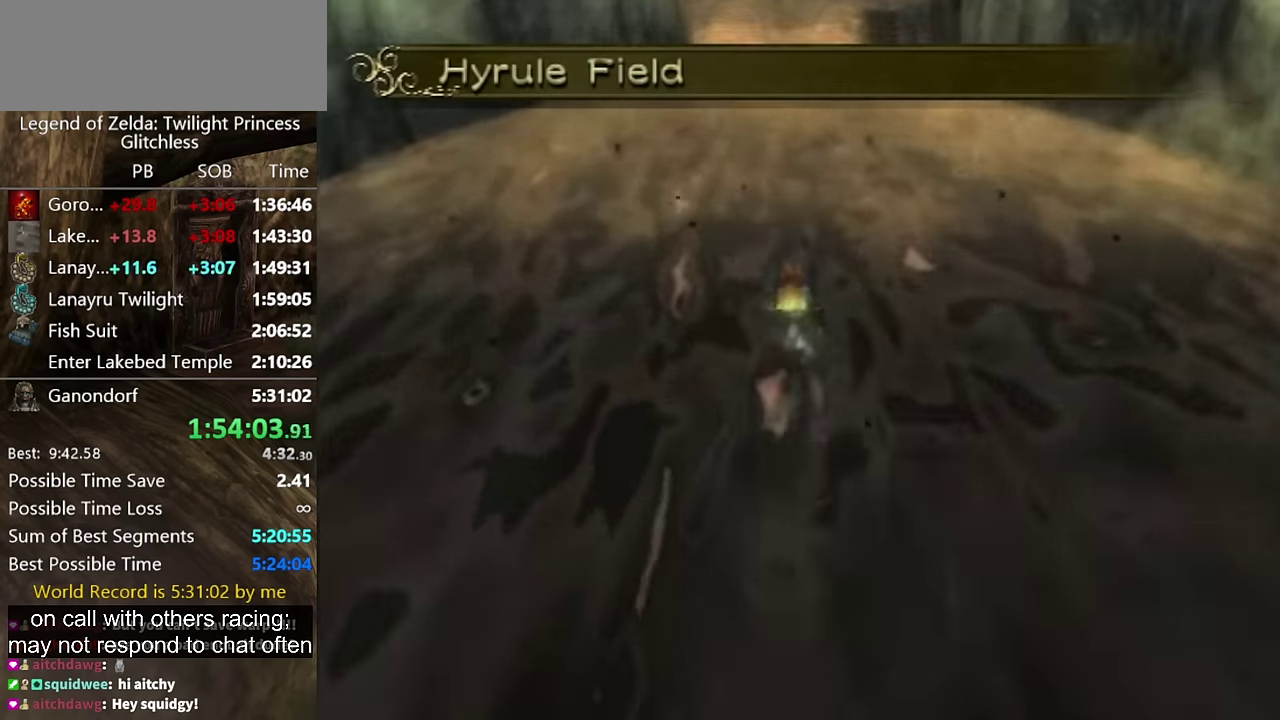
{"buttons": [], "left_stick": "up", "right_stick": "center", "events": []}
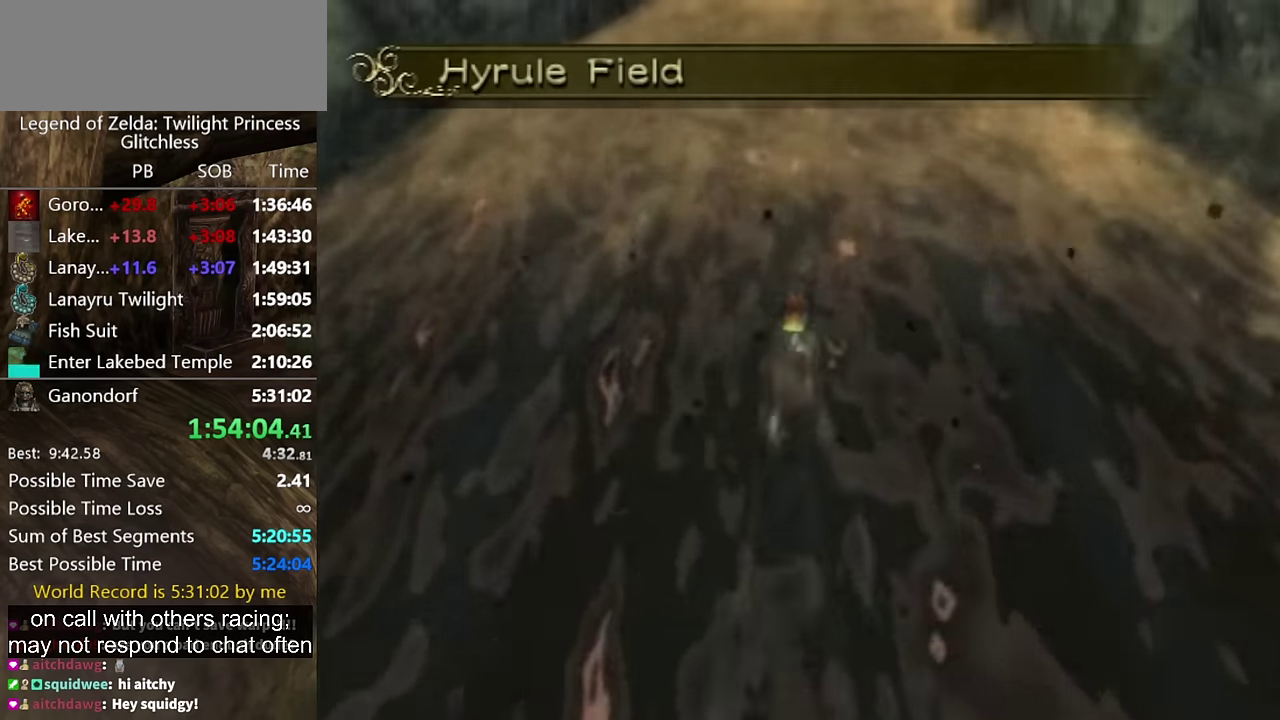
{"buttons": [], "left_stick": "up", "right_stick": "center", "events": []}
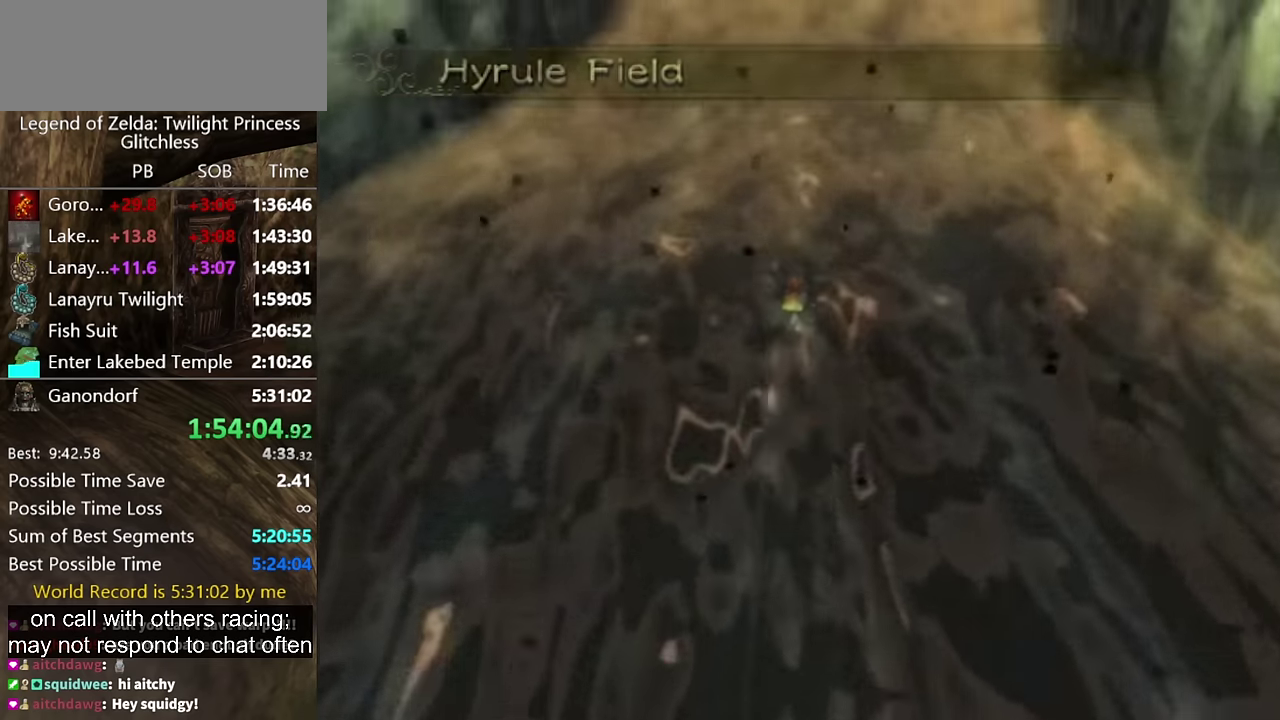
{"buttons": [], "left_stick": "up", "right_stick": "center", "events": [[67, "A", "down"], [200, "A", "up"], [267, "A", "down"], [333, "A", "up"], [433, "A", "down"], [500, "A", "up"]]}
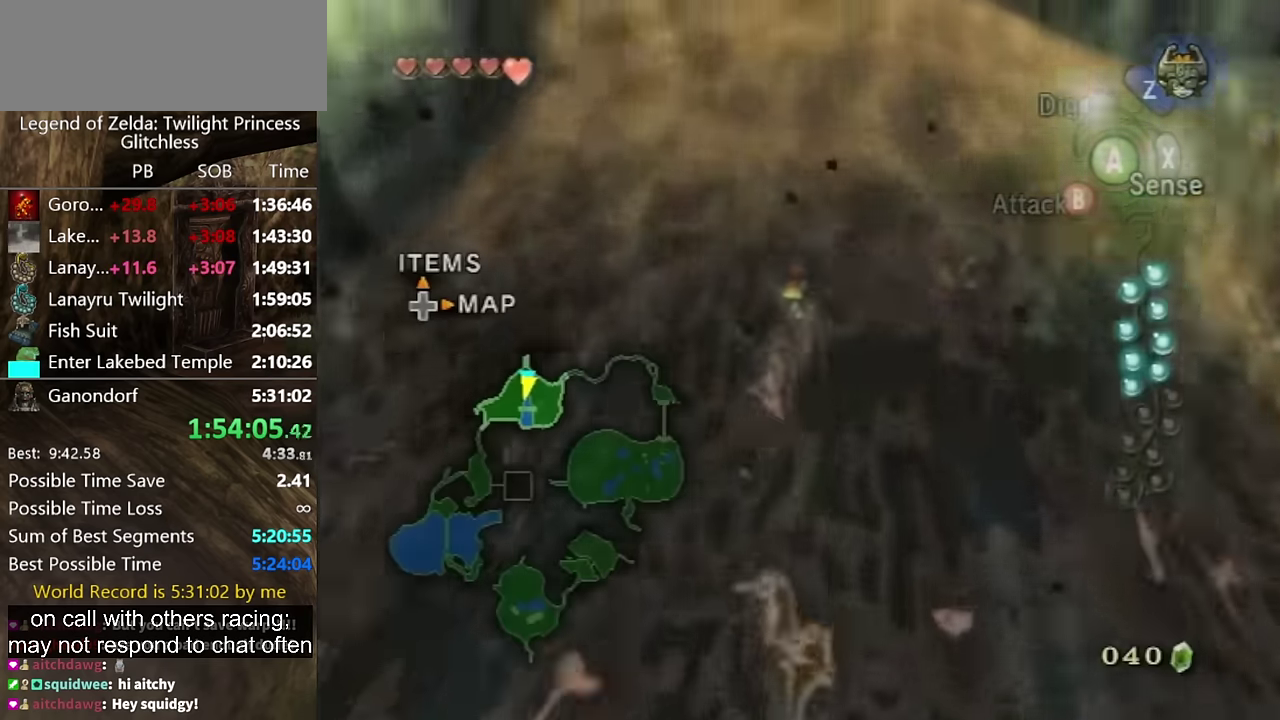
{"buttons": [], "left_stick": "up", "right_stick": "center", "events": [[100, "A", "down"], [167, "A", "up"], [267, "A", "down"], [333, "A", "up"]]}
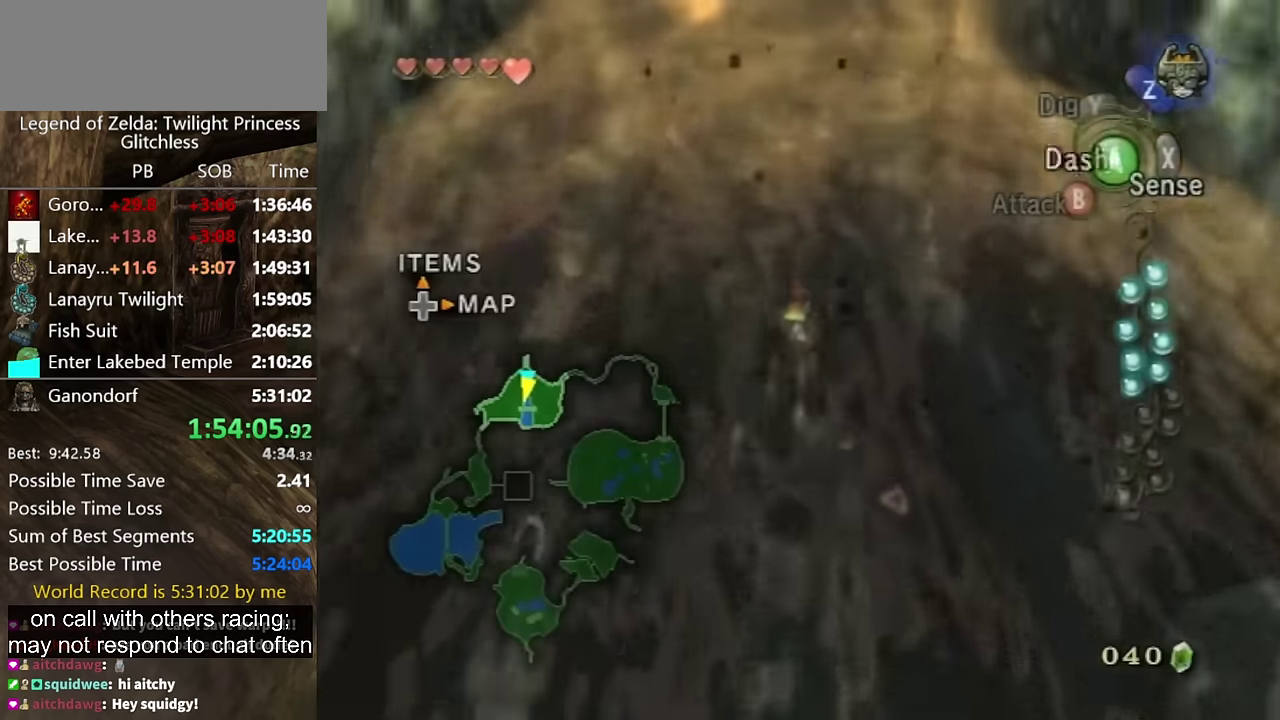
{"buttons": ["A"], "left_stick": "up", "right_stick": "center", "events": [[33, "A", "down"], [133, "A", "up"], [200, "A", "down"], [267, "A", "up"], [367, "A", "down"]]}
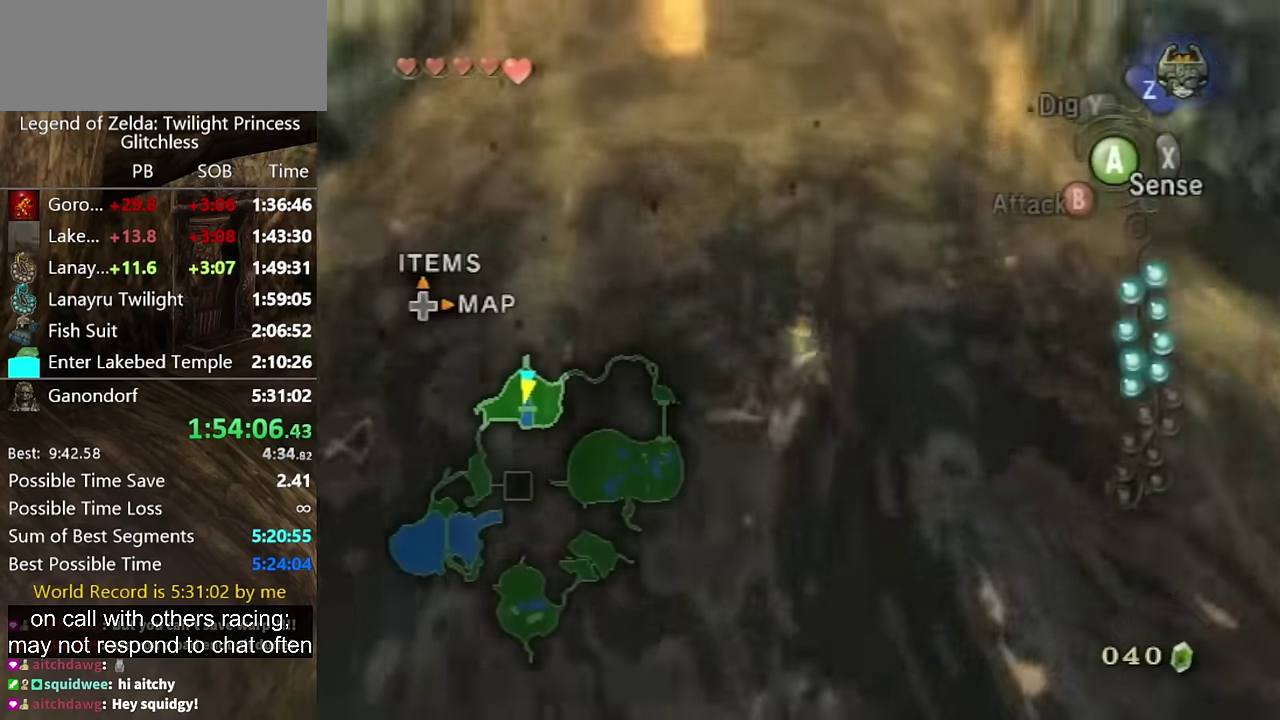
{"buttons": [], "left_stick": "up", "right_stick": "center", "events": [[100, "A", "up"]]}
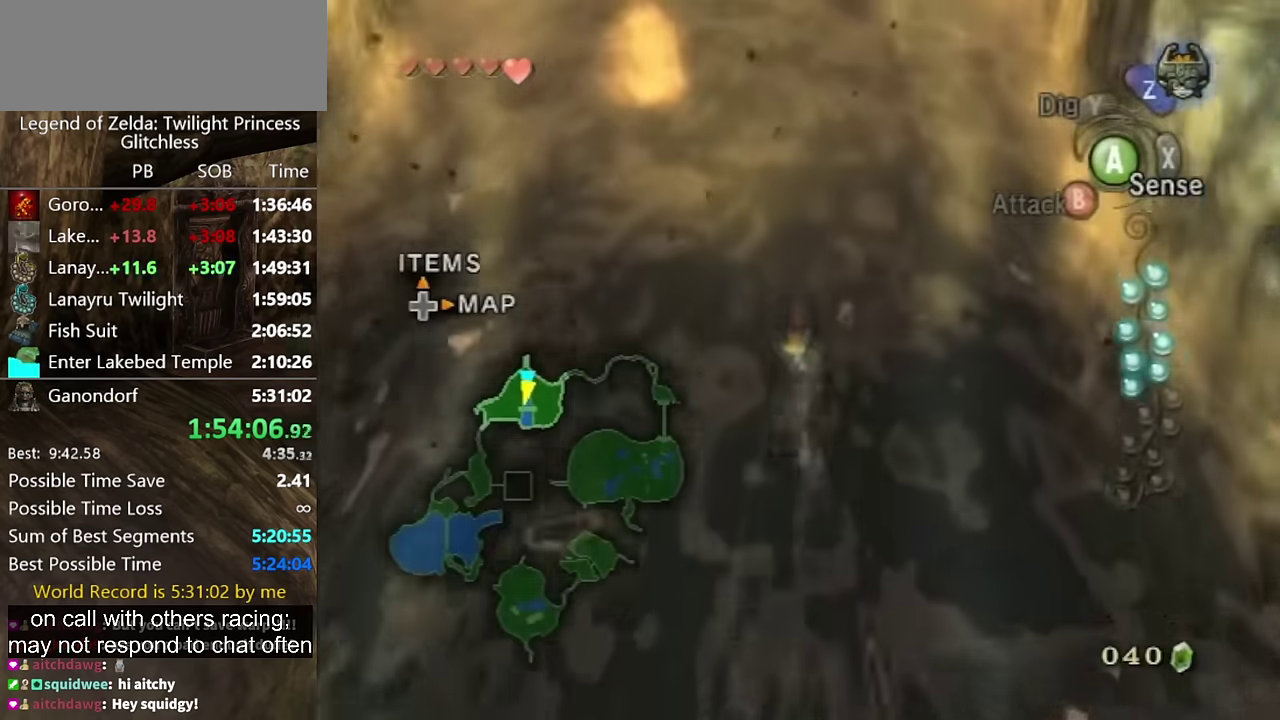
{"buttons": ["A"], "left_stick": "up", "right_stick": "center", "events": [[500, "A", "down"]]}
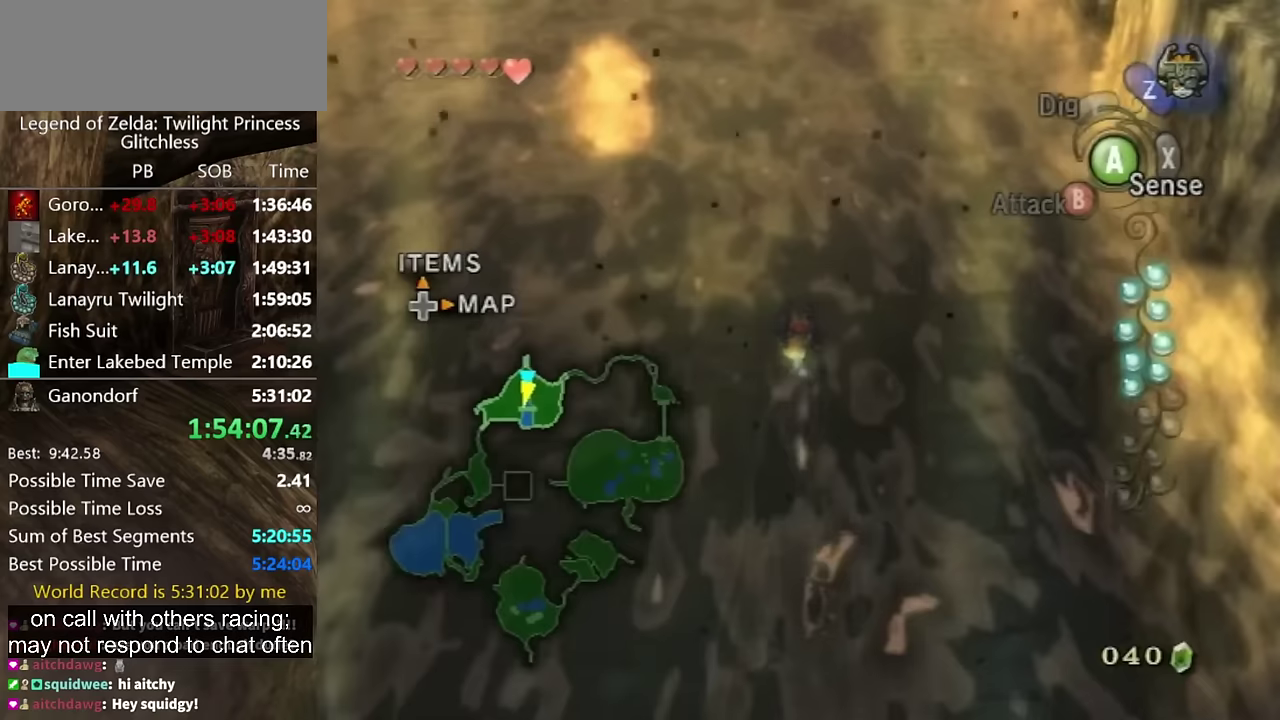
{"buttons": [], "left_stick": "up", "right_stick": "center", "events": [[100, "A", "up"], [200, "A", "down"], [300, "A", "up"], [400, "A", "down"], [500, "A", "up"]]}
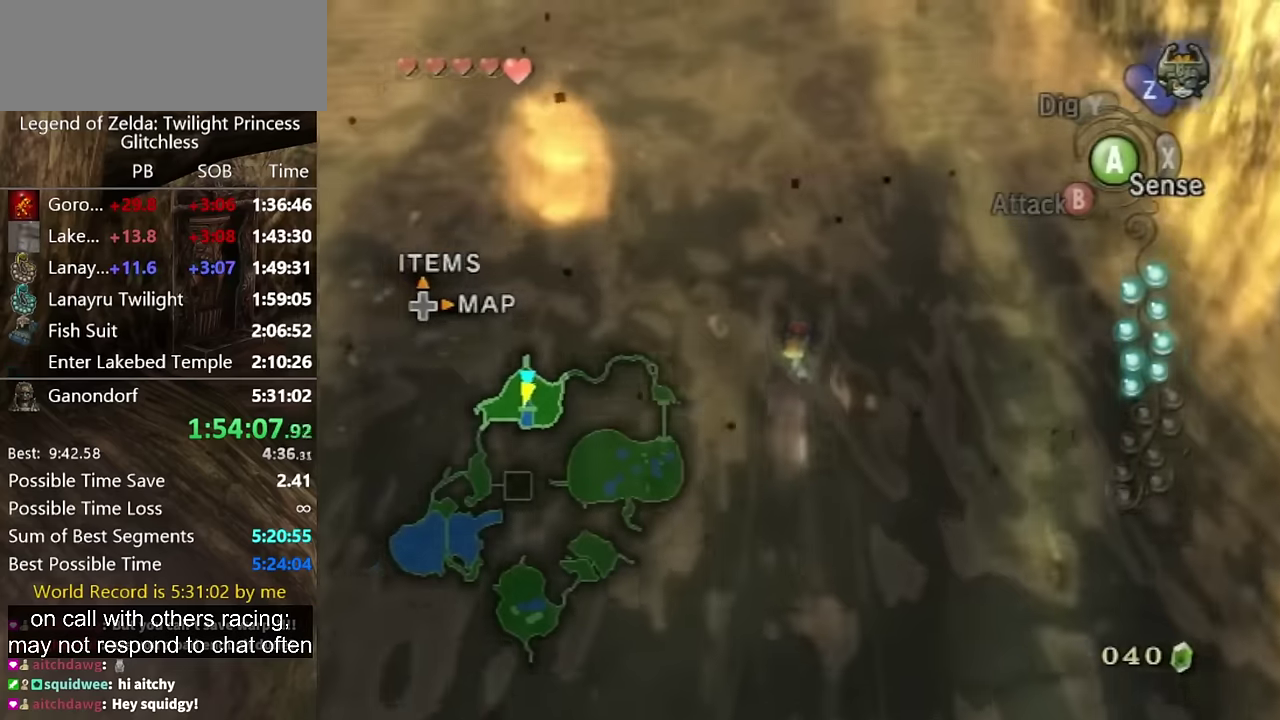
{"buttons": [], "left_stick": "up", "right_stick": "center", "events": [[67, "A", "down"], [167, "A", "up"], [233, "A", "down"], [333, "A", "up"], [433, "A", "down"], [500, "A", "up"]]}
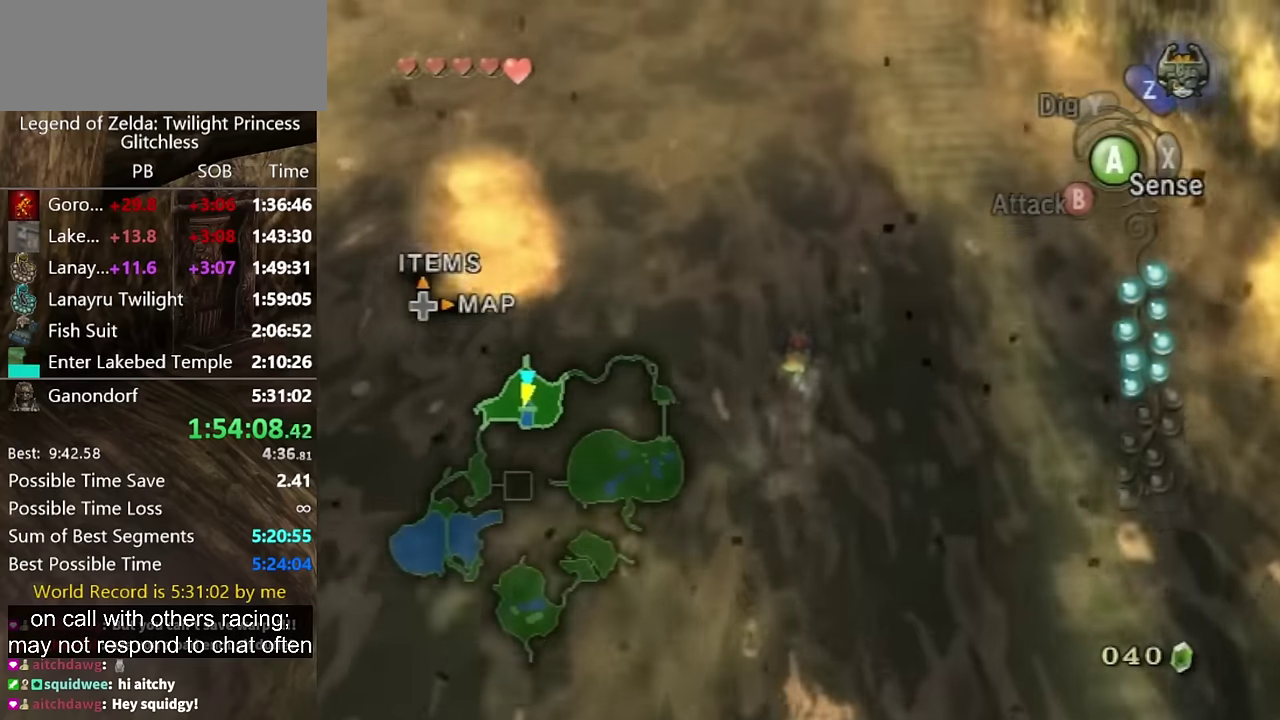
{"buttons": [], "left_stick": "up", "right_stick": "center", "events": [[67, "A", "down"], [133, "A", "up"], [233, "A", "down"], [333, "A", "up"], [400, "A", "down"], [500, "A", "up"]]}
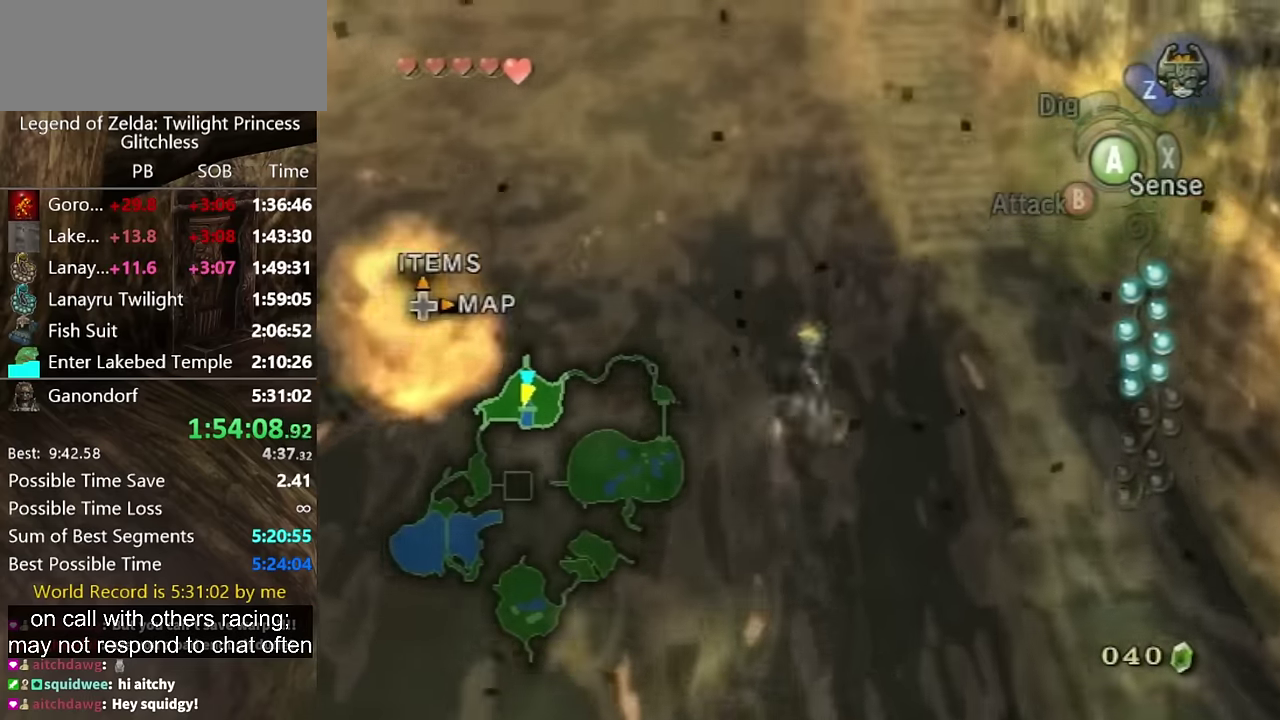
{"buttons": [], "left_stick": "up", "right_stick": "center", "events": [[33, "A", "down"], [100, "A", "up"]]}
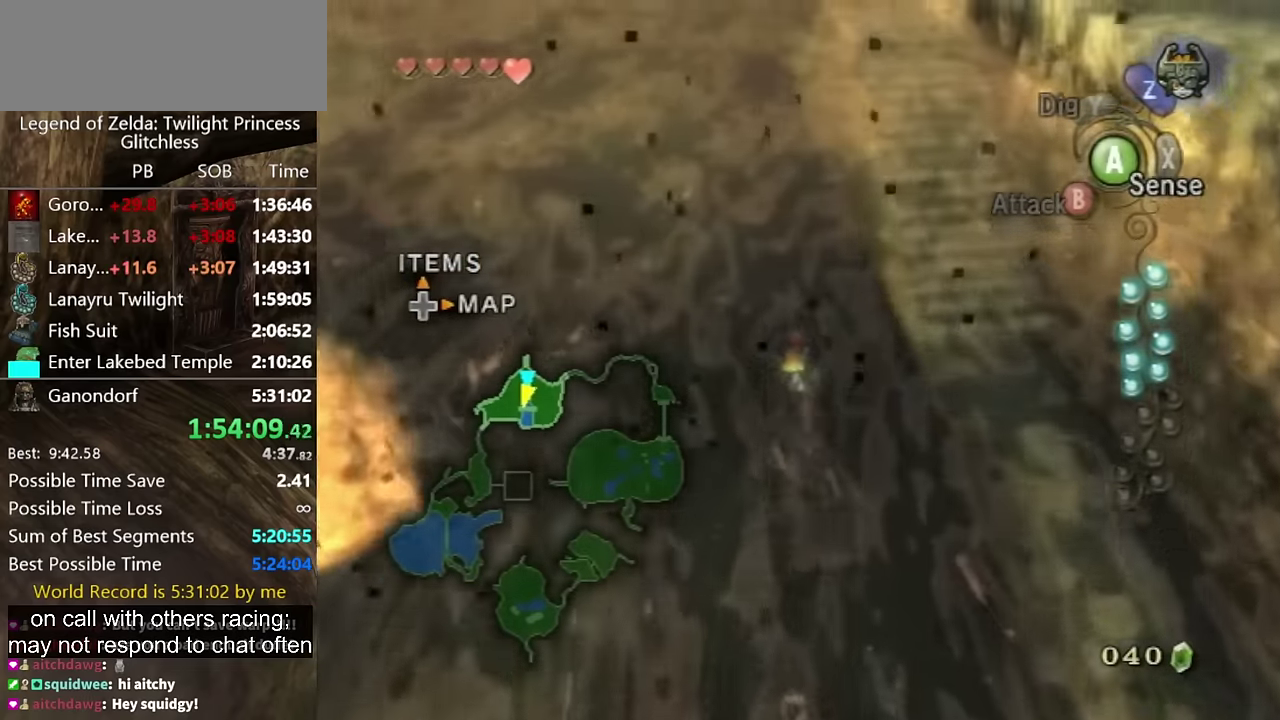
{"buttons": [], "left_stick": "up", "right_stick": "center", "events": [[333, "left_stick", "up-right"], [500, "left_stick", "up"]]}
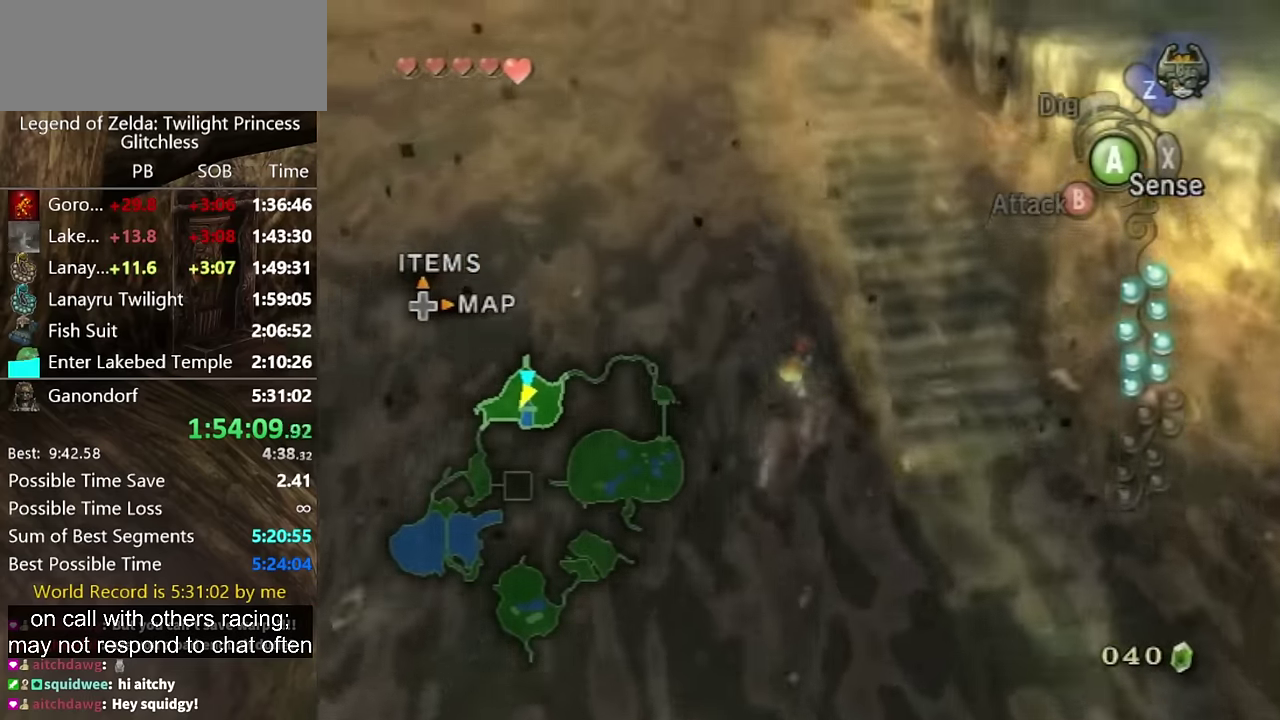
{"buttons": [], "left_stick": "up", "right_stick": "center", "events": []}
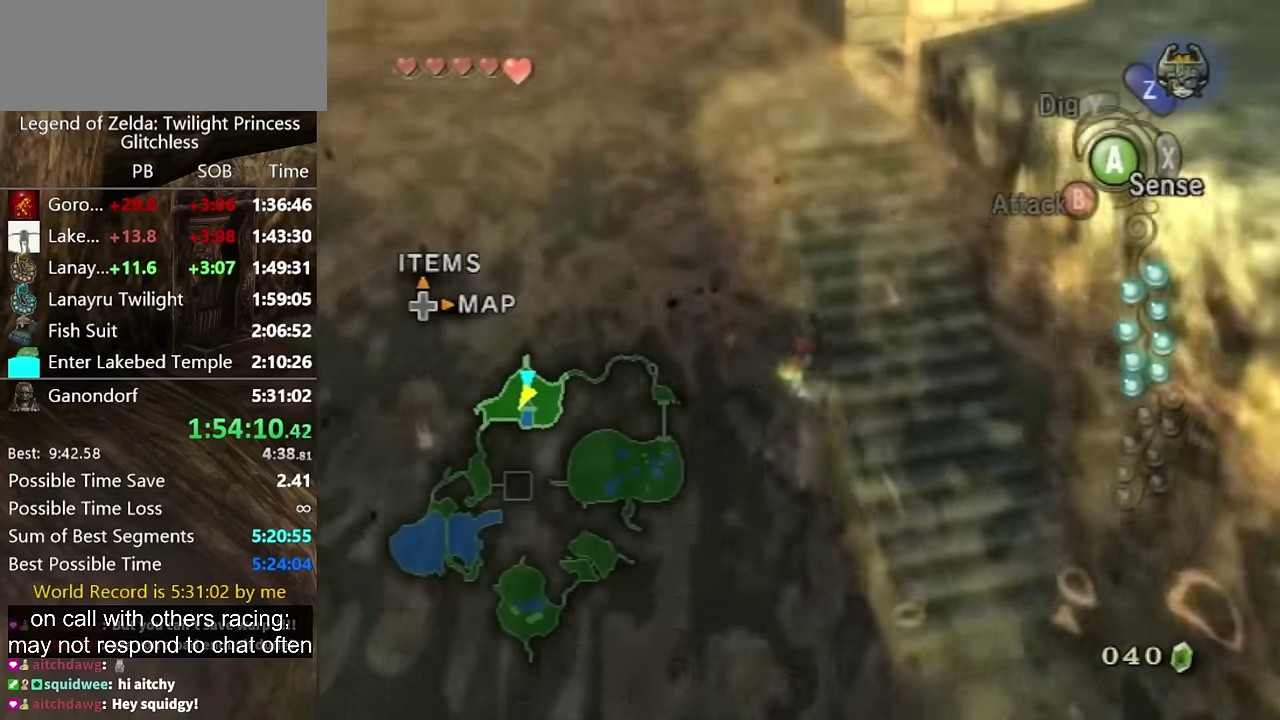
{"buttons": ["A"], "left_stick": "up", "right_stick": "center", "events": [[300, "A", "down"], [433, "A", "up"], [500, "A", "down"]]}
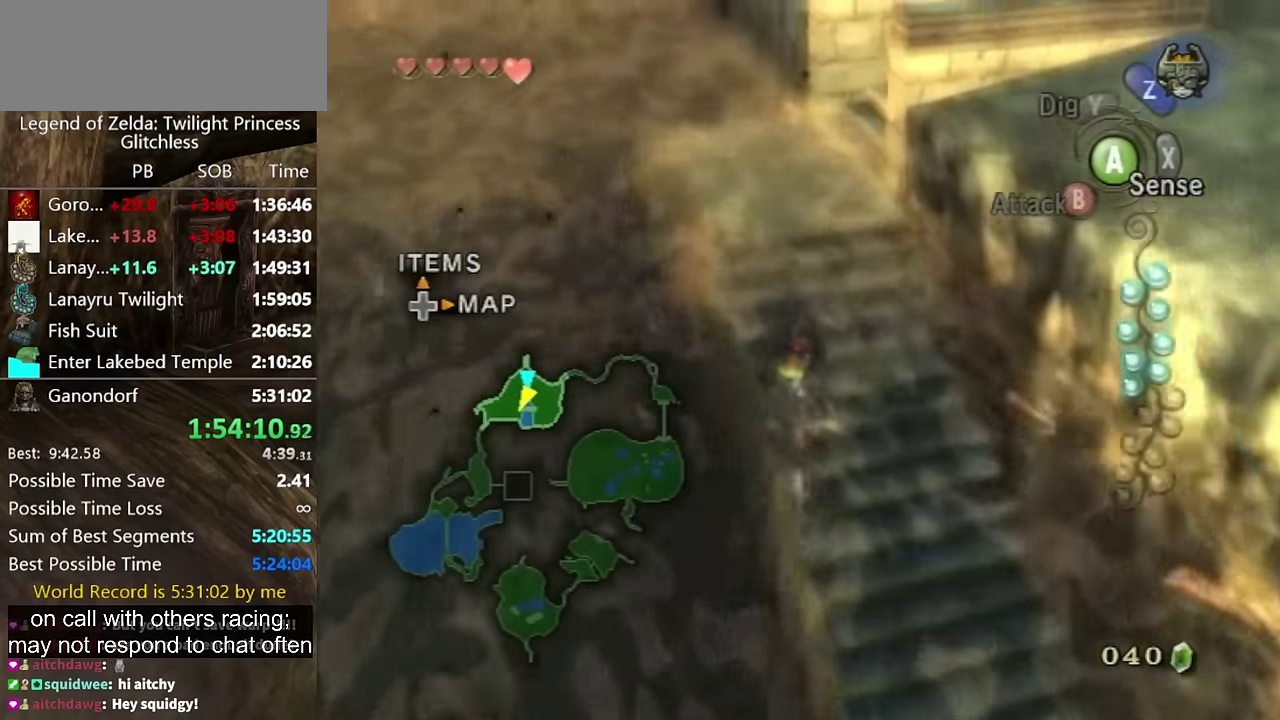
{"buttons": [], "left_stick": "up", "right_stick": "center", "events": [[100, "A", "up"], [167, "A", "down"], [300, "A", "up"], [367, "A", "down"], [433, "A", "up"]]}
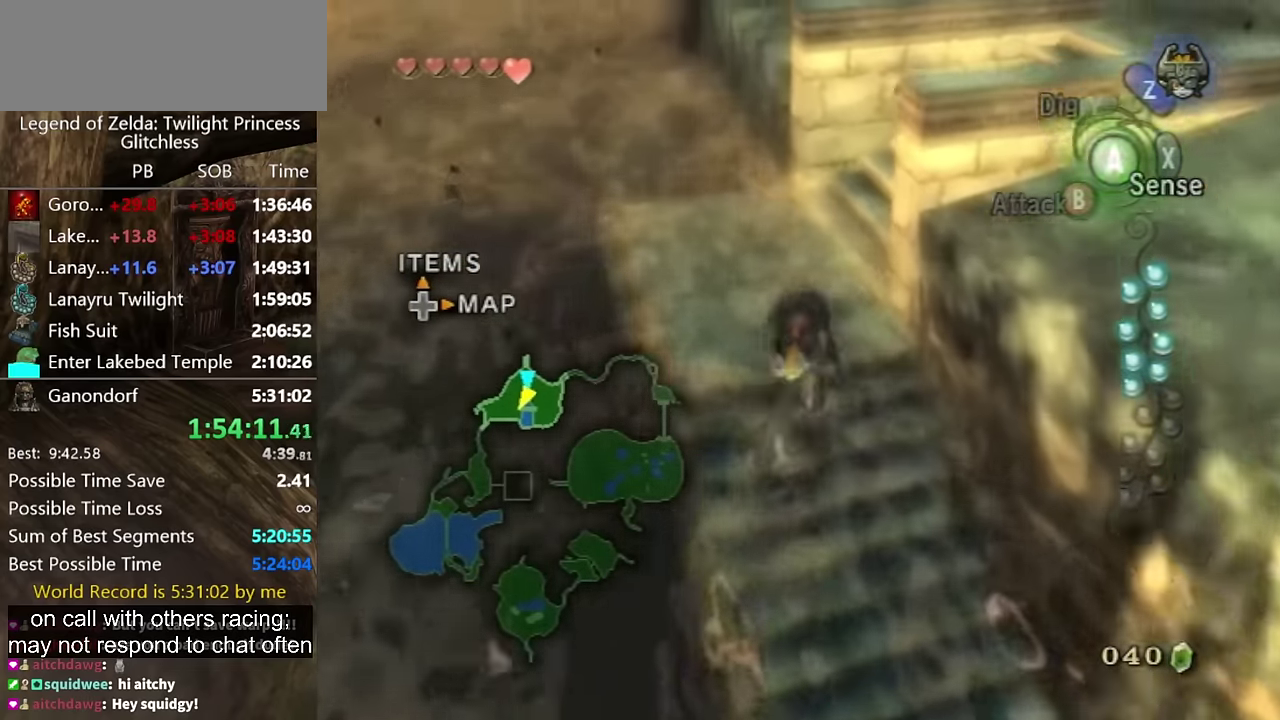
{"buttons": [], "left_stick": "up-right", "right_stick": "center", "events": [[33, "A", "down"], [100, "A", "up"], [167, "A", "down"], [167, "left_stick", "up-right"], [233, "A", "up"]]}
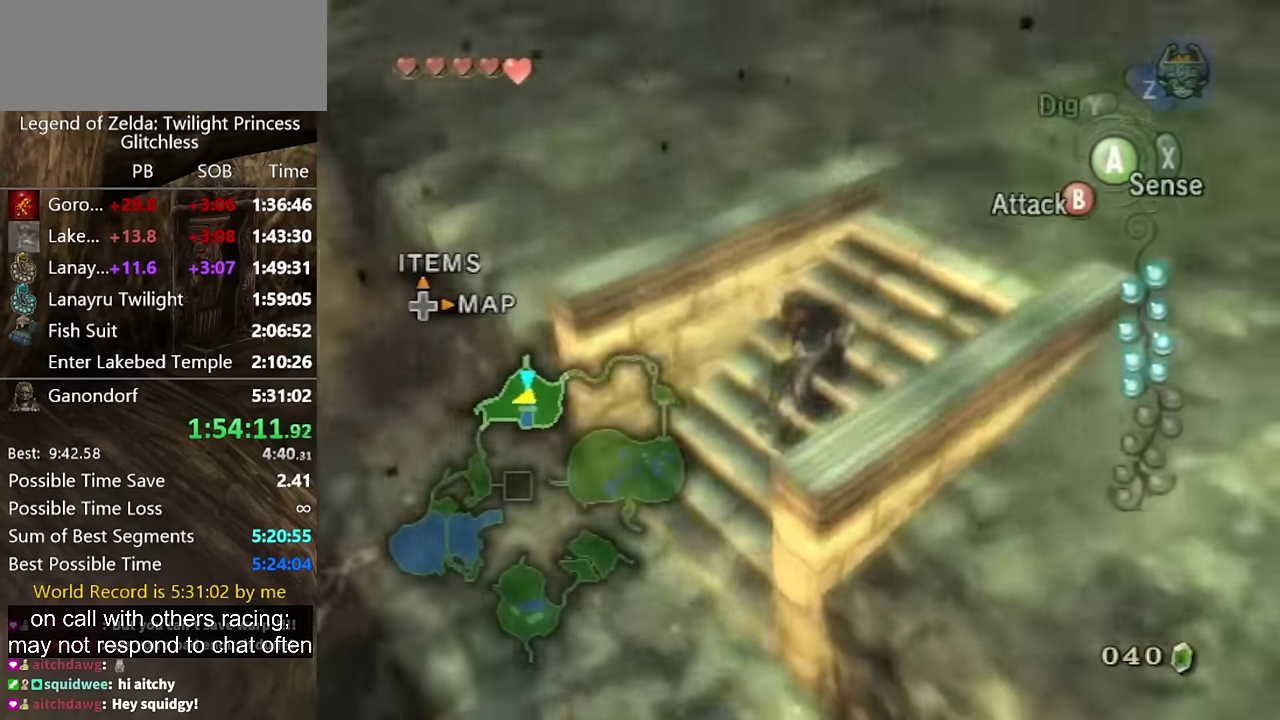
{"buttons": [], "left_stick": "up", "right_stick": "center", "events": [[67, "right_stick", "up"], [133, "right_stick", "center"], [267, "left_stick", "up"]]}
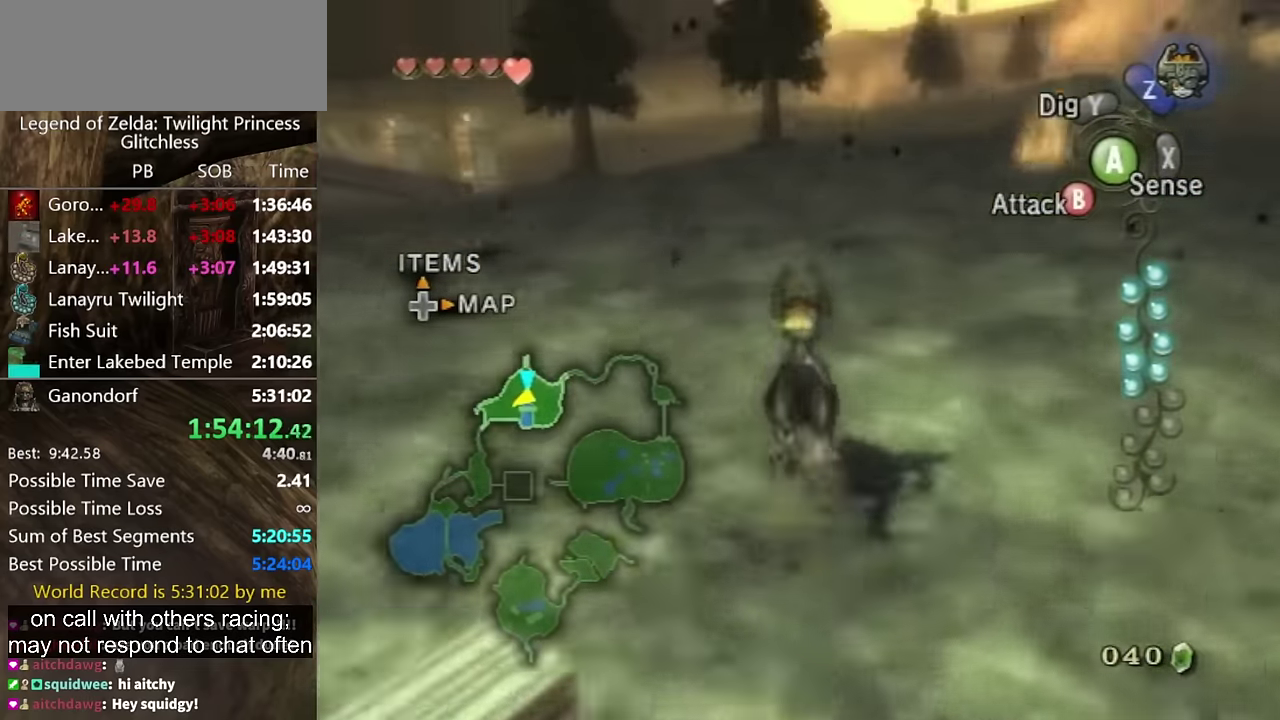
{"buttons": ["A"], "left_stick": "up", "right_stick": "center", "events": [[133, "right_stick", "down"], [200, "right_stick", "center"], [467, "A", "down"]]}
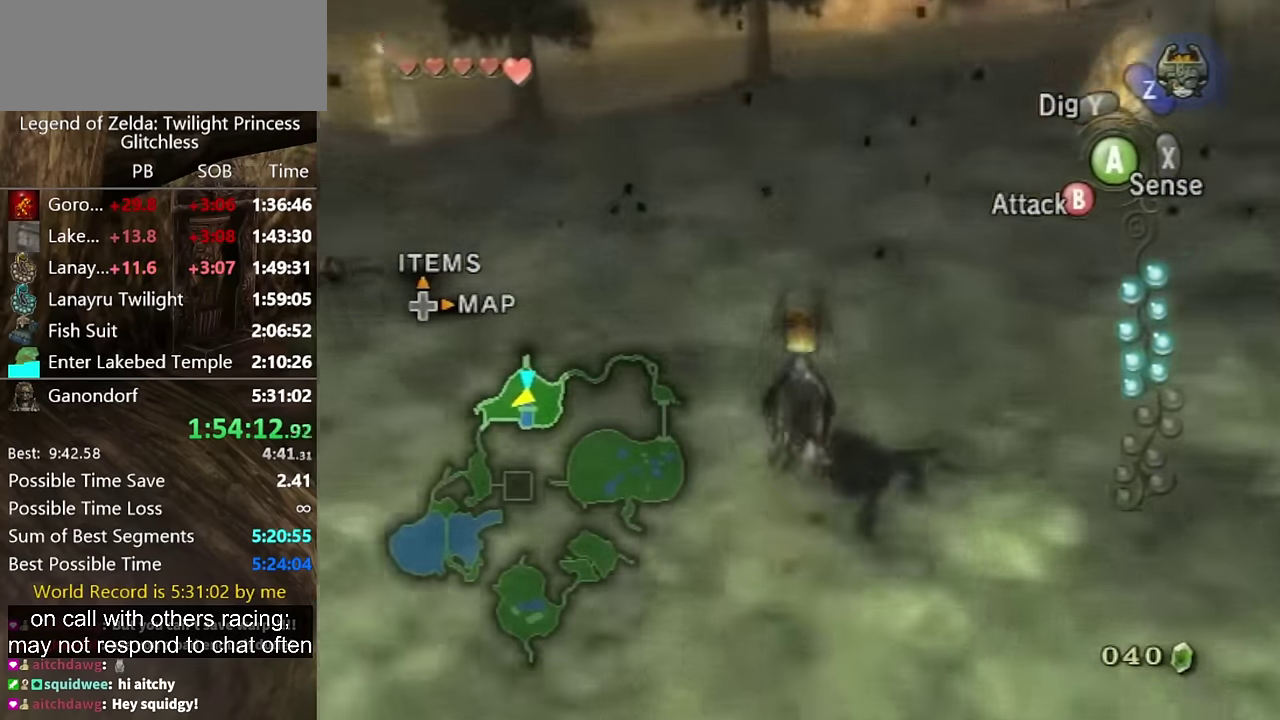
{"buttons": [], "left_stick": "up", "right_stick": "center", "events": [[33, "A", "up"], [100, "A", "down"], [200, "A", "up"], [433, "A", "down"], [500, "A", "up"]]}
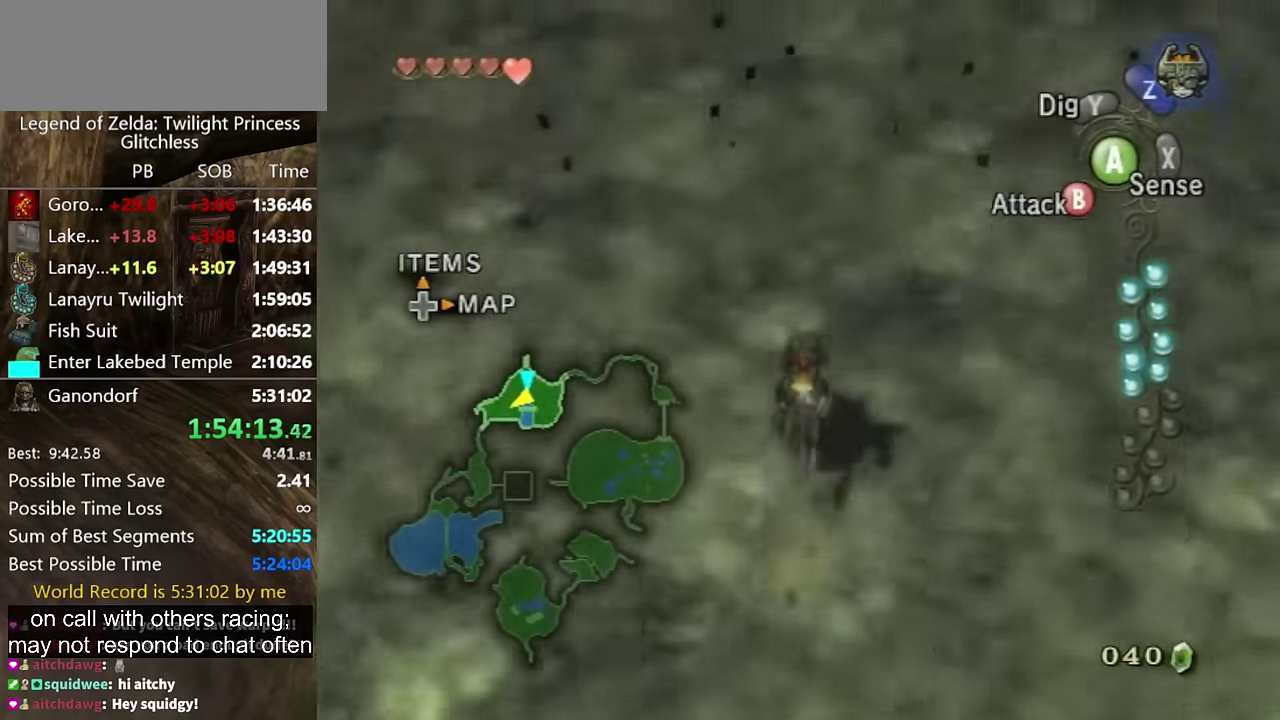
{"buttons": [], "left_stick": "up", "right_stick": "center", "events": [[100, "A", "down"], [300, "A", "up"], [367, "A", "down"], [433, "A", "up"]]}
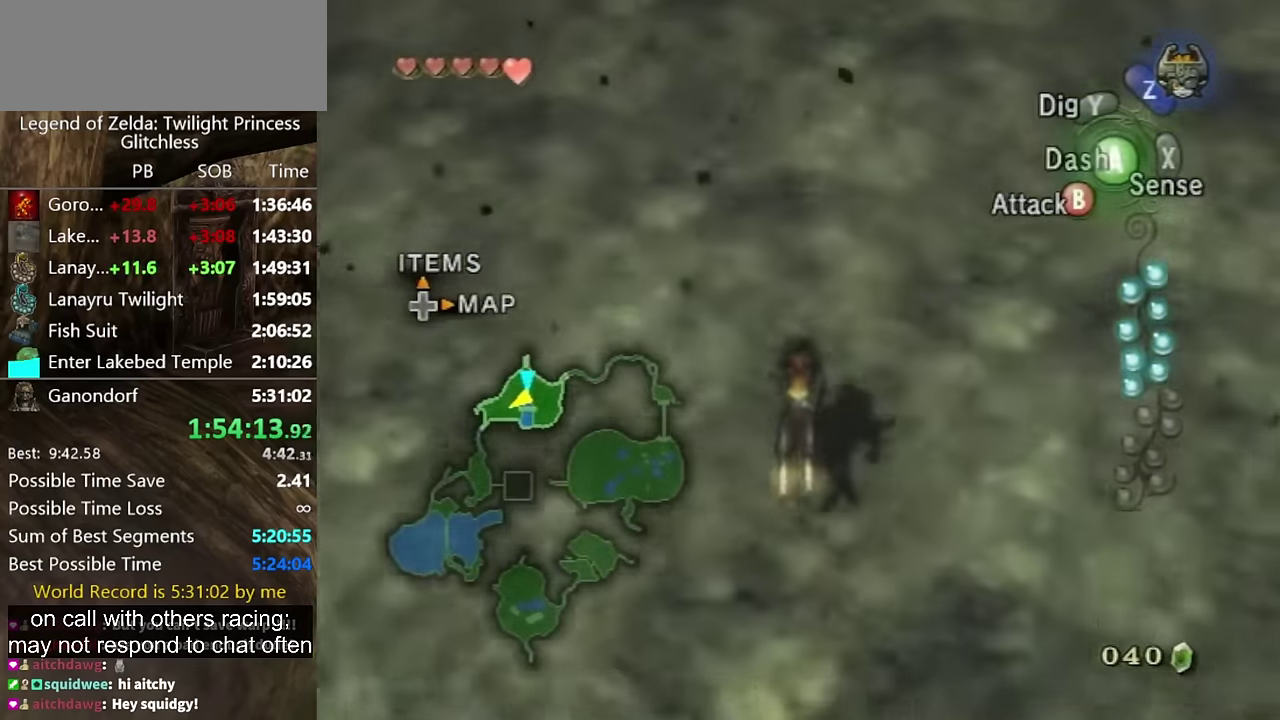
{"buttons": ["A"], "left_stick": "up", "right_stick": "center", "events": [[167, "A", "down"], [267, "A", "up"], [300, "A", "down"], [433, "A", "up"], [500, "A", "down"]]}
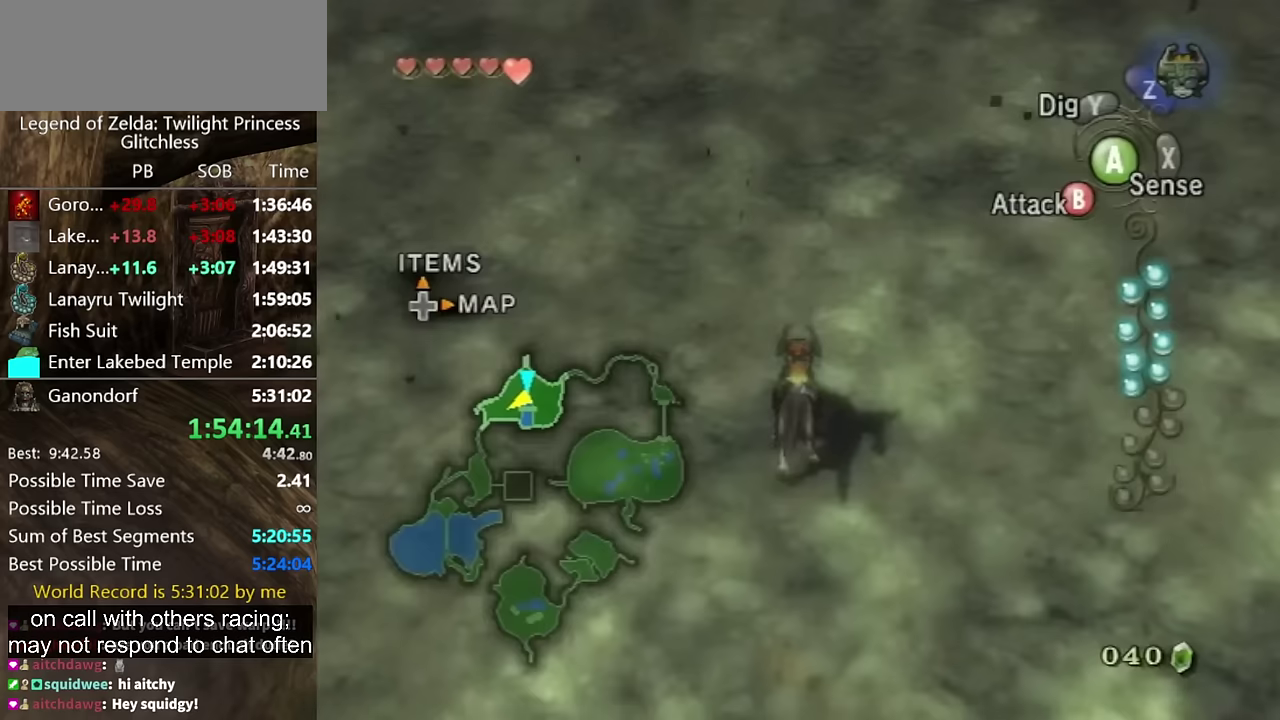
{"buttons": [], "left_stick": "up", "right_stick": "center", "events": [[33, "A", "up"]]}
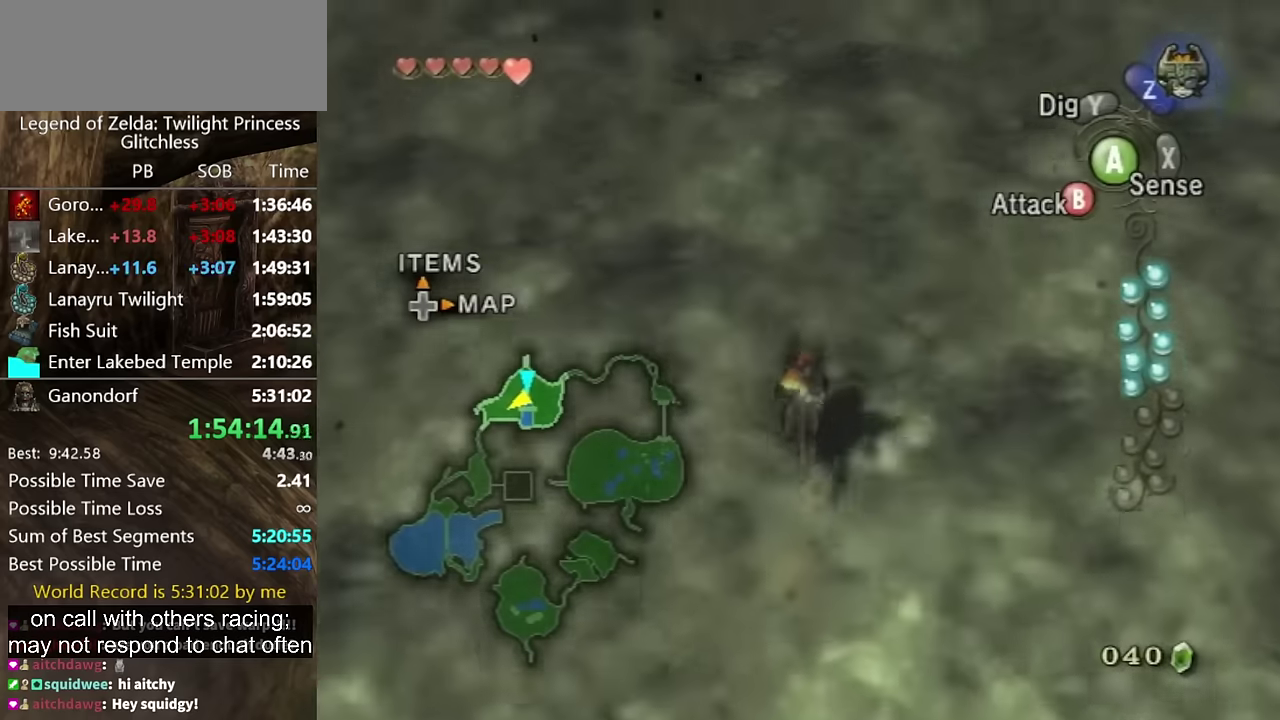
{"buttons": [], "left_stick": "up", "right_stick": "center", "events": []}
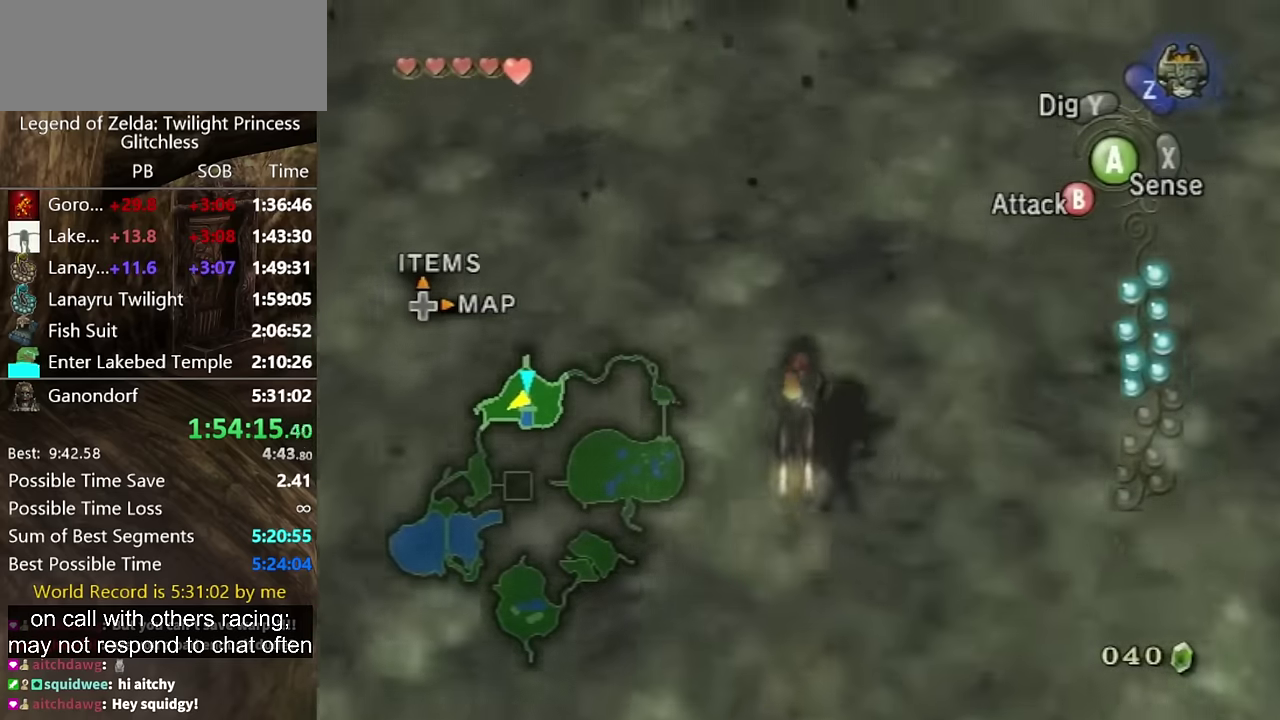
{"buttons": [], "left_stick": "up", "right_stick": "center", "events": []}
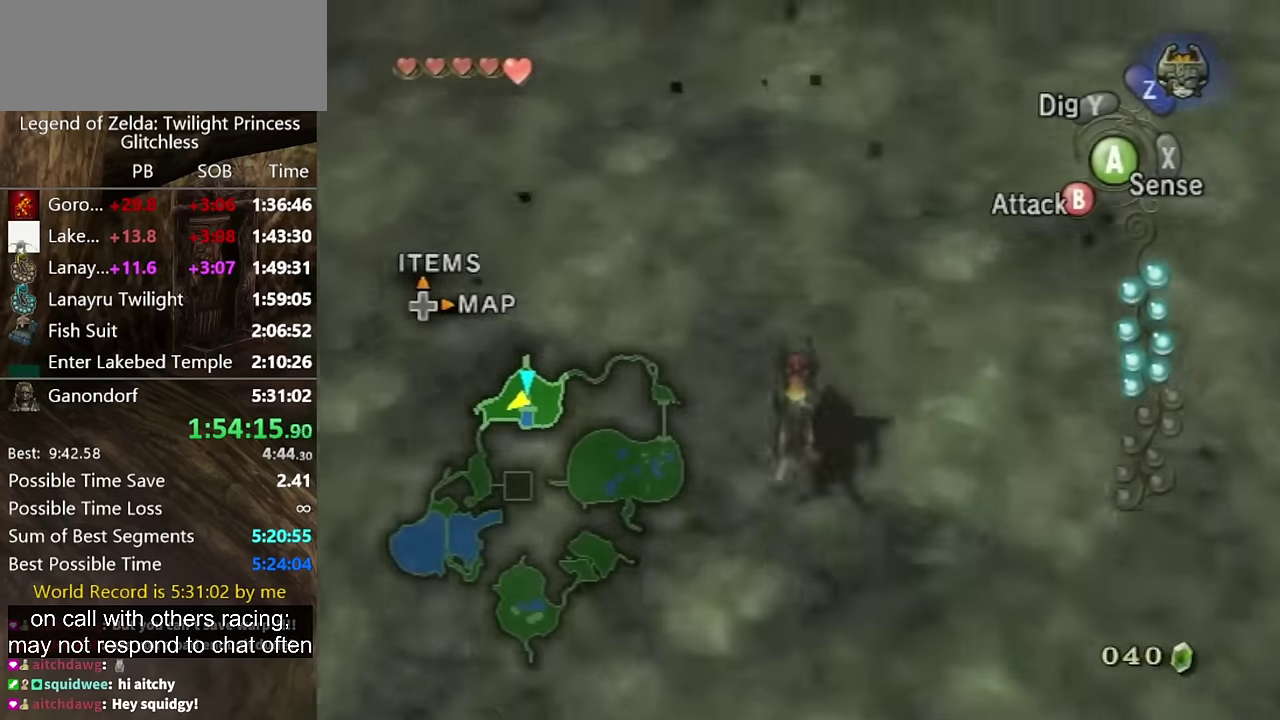
{"buttons": [], "left_stick": "up", "right_stick": "center", "events": [[33, "A", "down"], [167, "A", "up"], [267, "A", "down"], [333, "A", "up"], [433, "A", "down"], [500, "A", "up"]]}
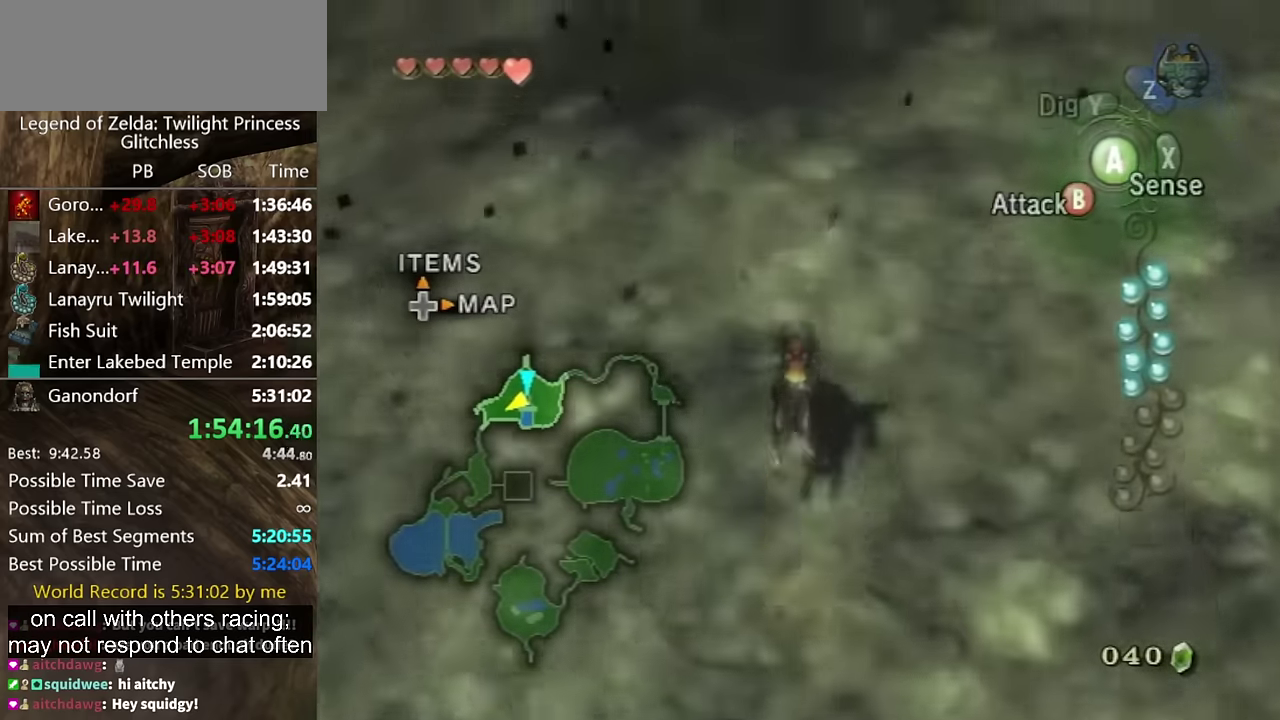
{"buttons": [], "left_stick": "up", "right_stick": "center", "events": [[67, "A", "down"], [167, "A", "up"]]}
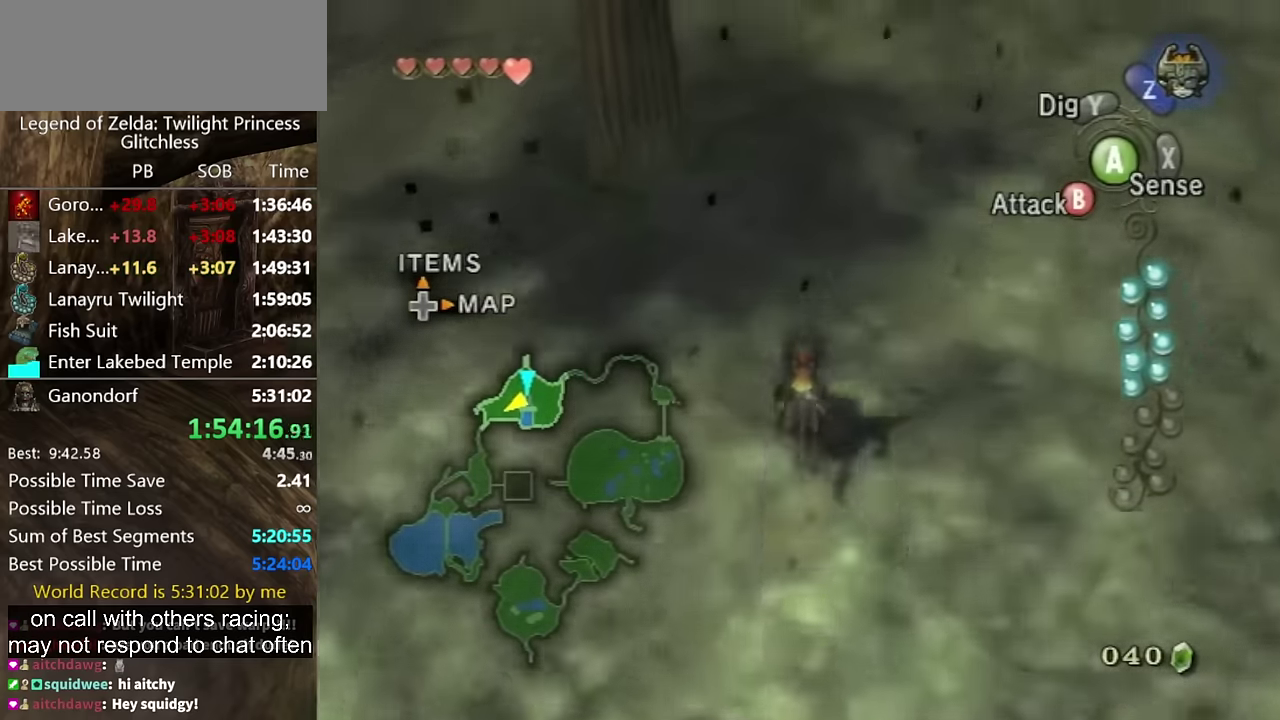
{"buttons": [], "left_stick": "up", "right_stick": "center", "events": []}
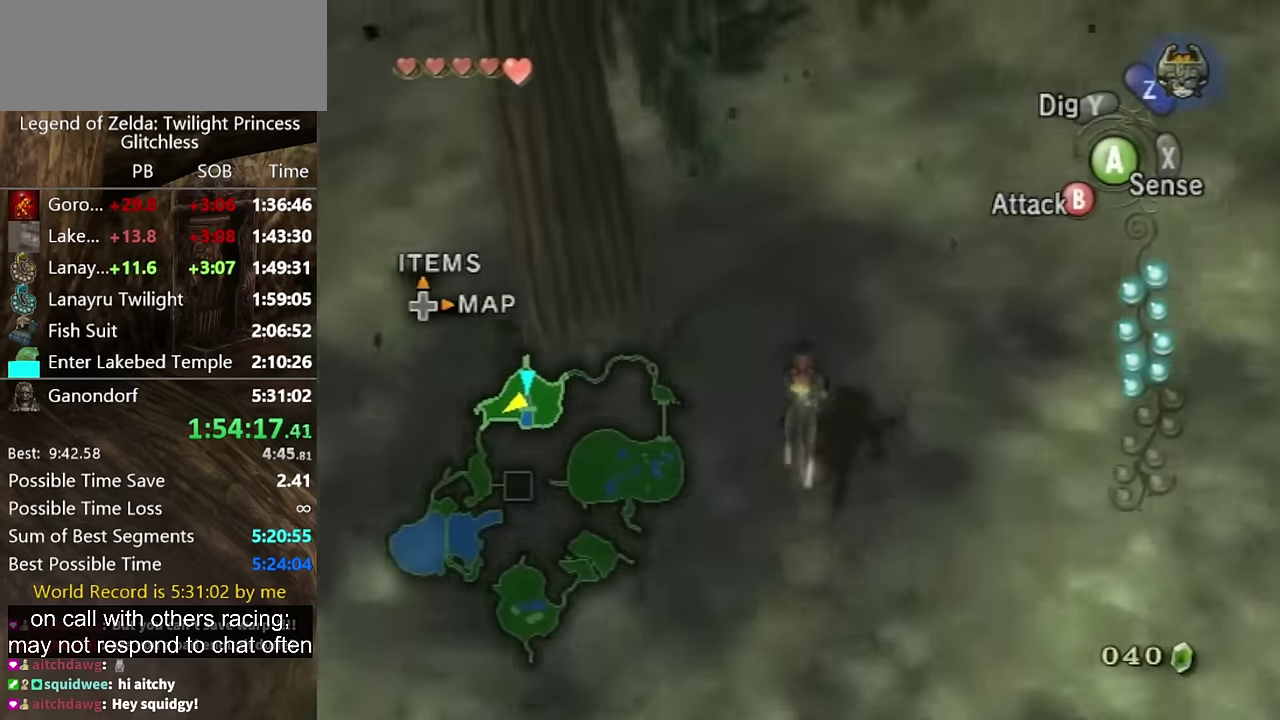
{"buttons": [], "left_stick": "up", "right_stick": "center", "events": []}